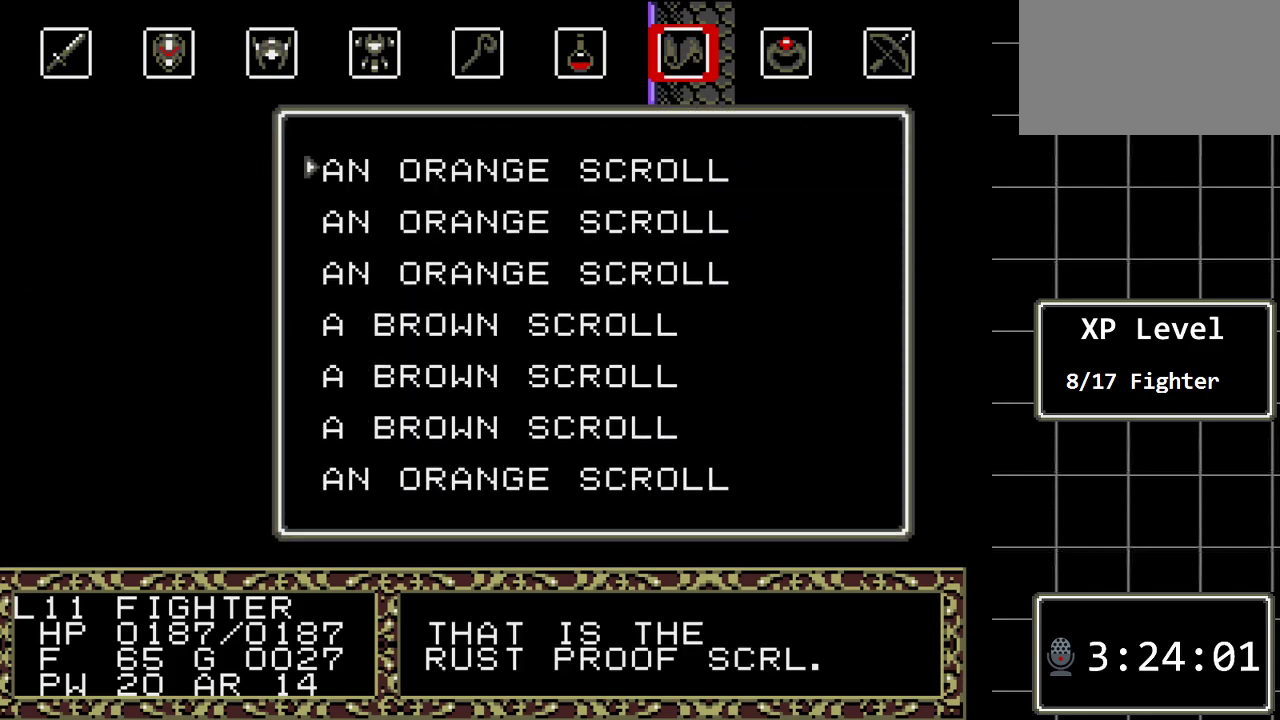
Gameplay with a controller (Xbox layout); each line is a JSON object with the inputs held at the frame after it. "events" lists button and stick changes between this image and that frame as [ms after this image, input, new state], when the widget could be followed in between. Not read: L1 L2 L3 R1 R2 R3.
{"buttons": [], "events": []}
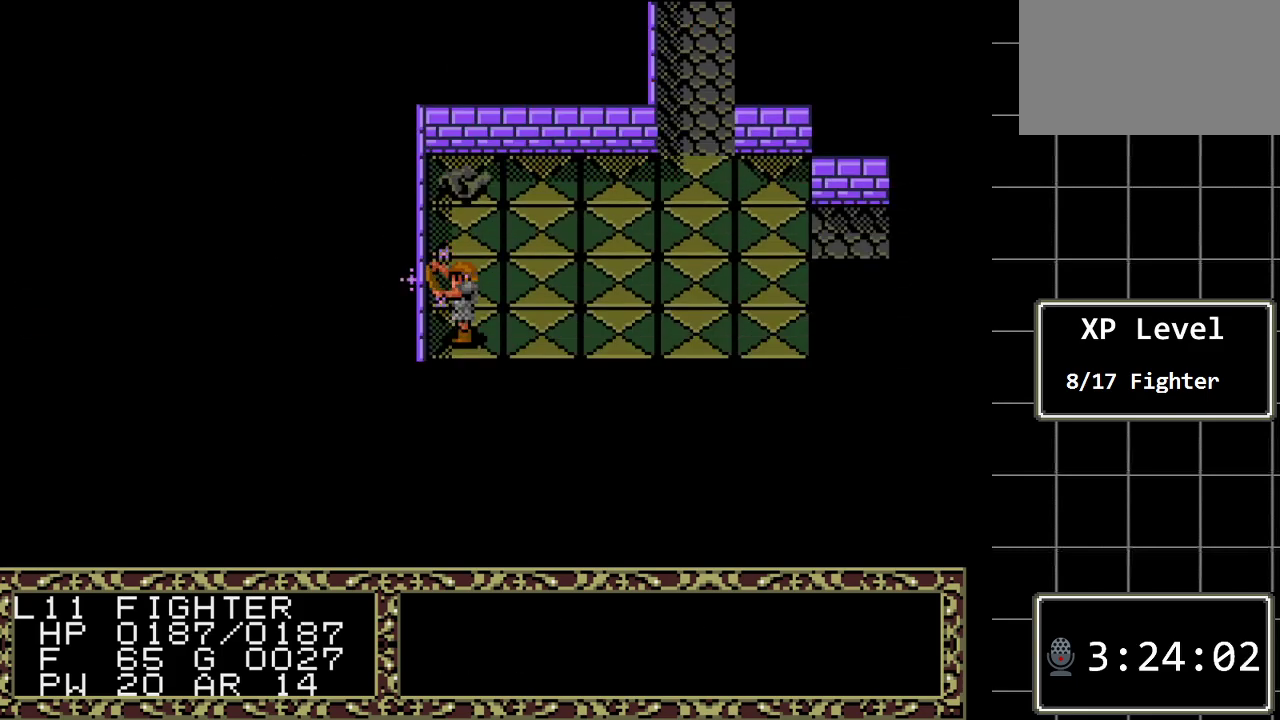
{"buttons": [], "events": []}
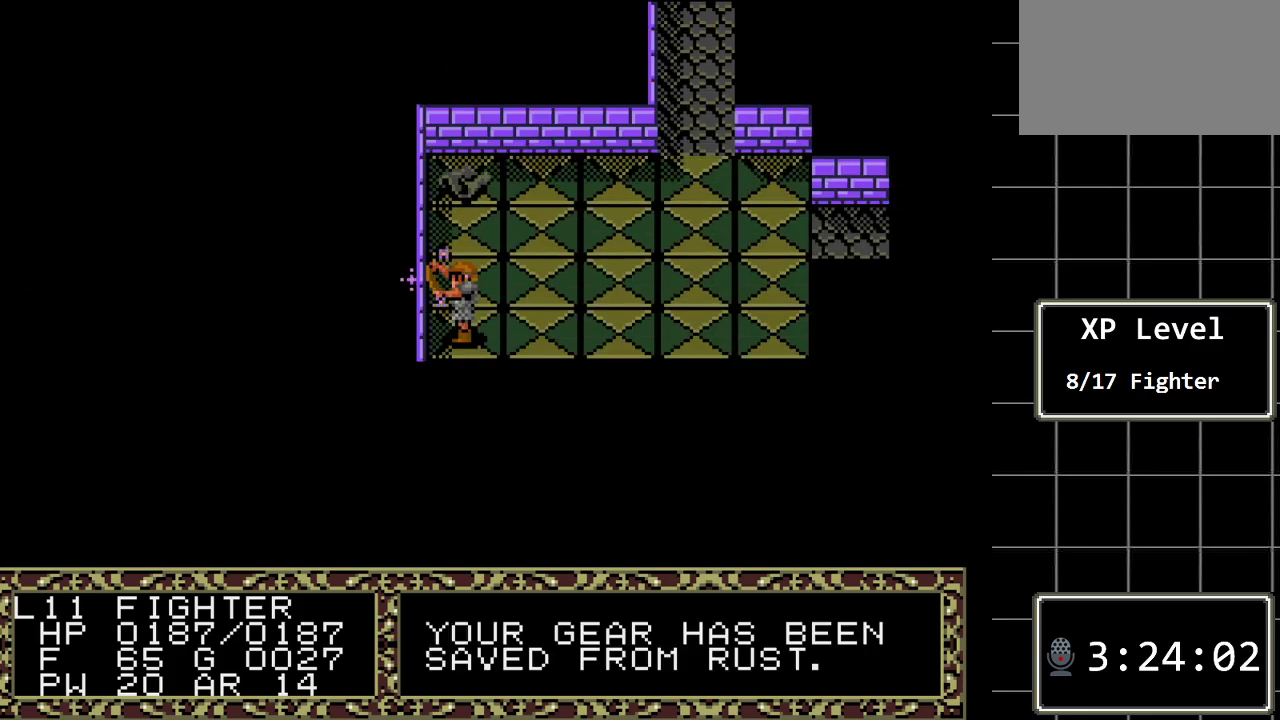
{"buttons": ["DPAD_UP"], "events": [[367, "DPAD_UP", "down"]]}
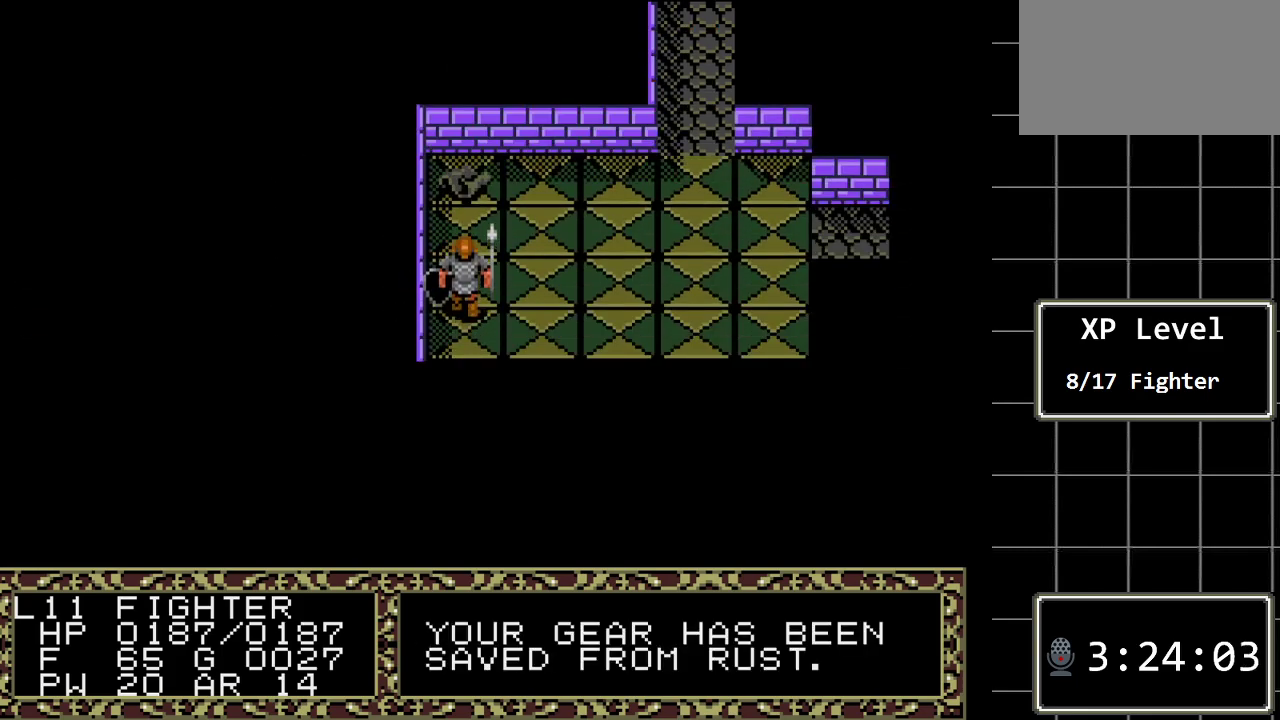
{"buttons": ["DPAD_UP"], "events": []}
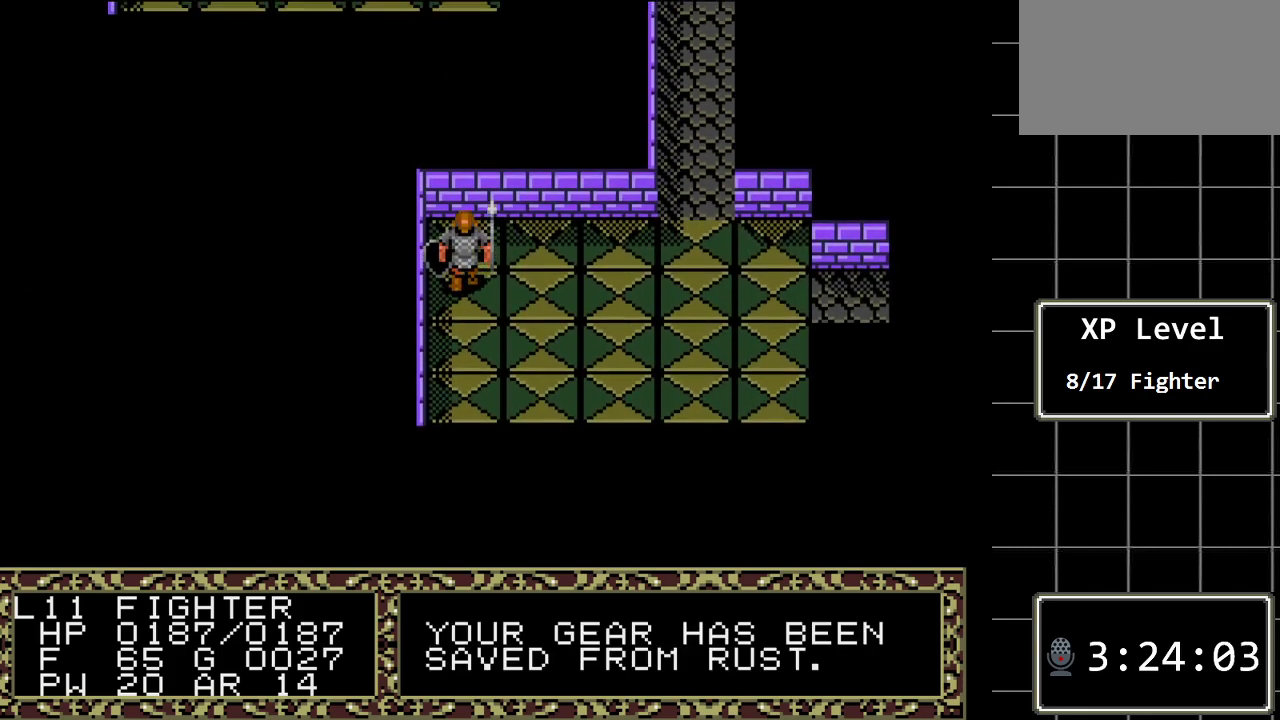
{"buttons": ["DPAD_DOWN"], "events": [[100, "DPAD_UP", "up"], [217, "A", "down"], [417, "A", "up"], [483, "DPAD_DOWN", "down"]]}
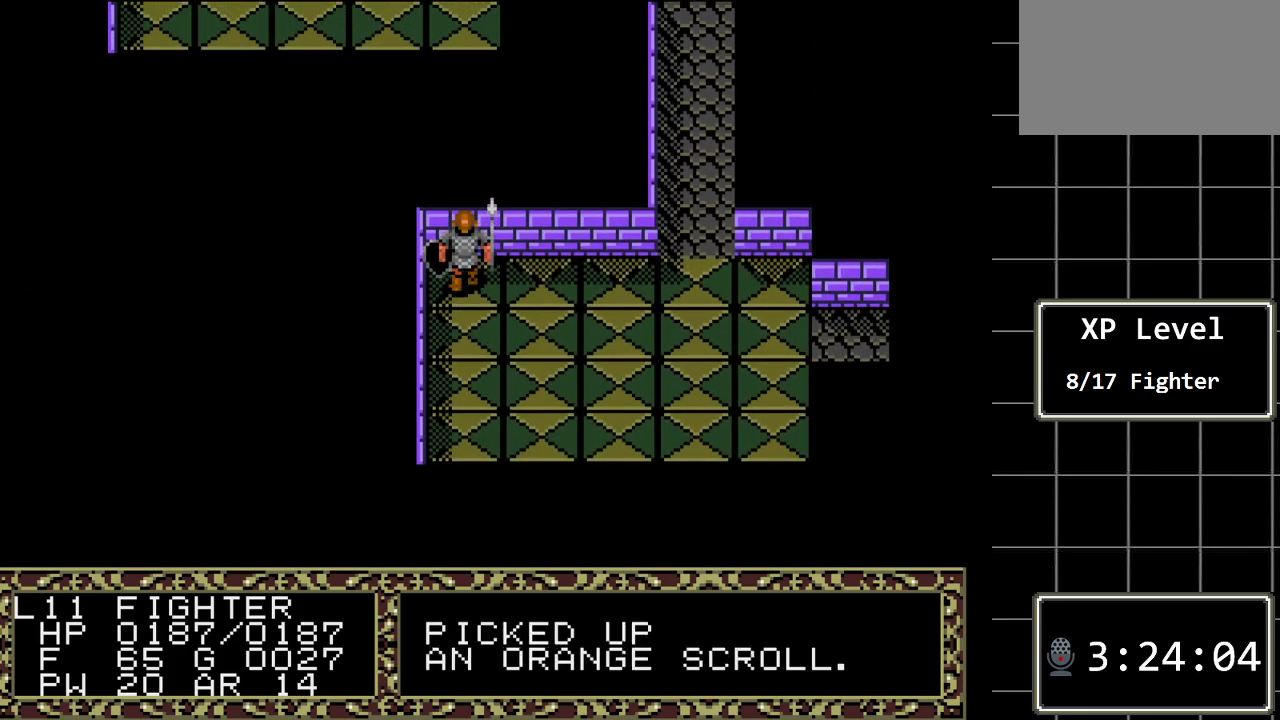
{"buttons": ["DPAD_DOWN"], "events": []}
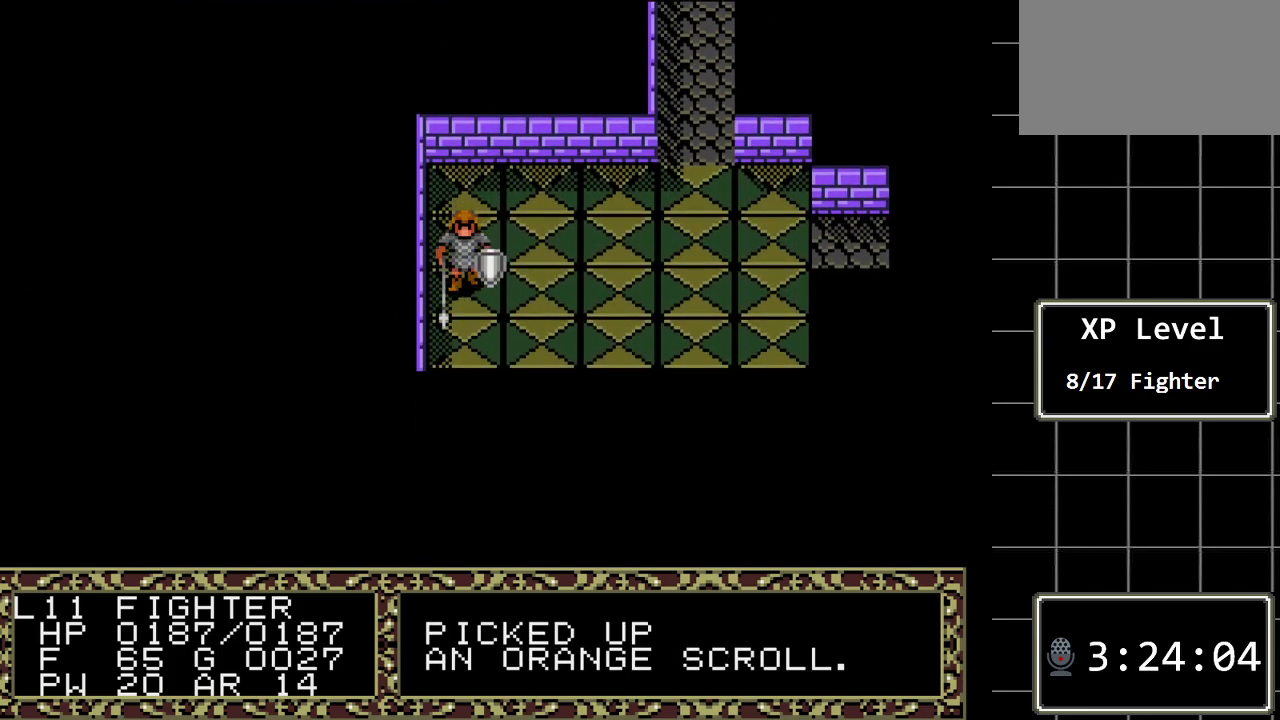
{"buttons": ["DPAD_RIGHT"], "events": [[350, "DPAD_DOWN", "up"], [383, "DPAD_RIGHT", "down"]]}
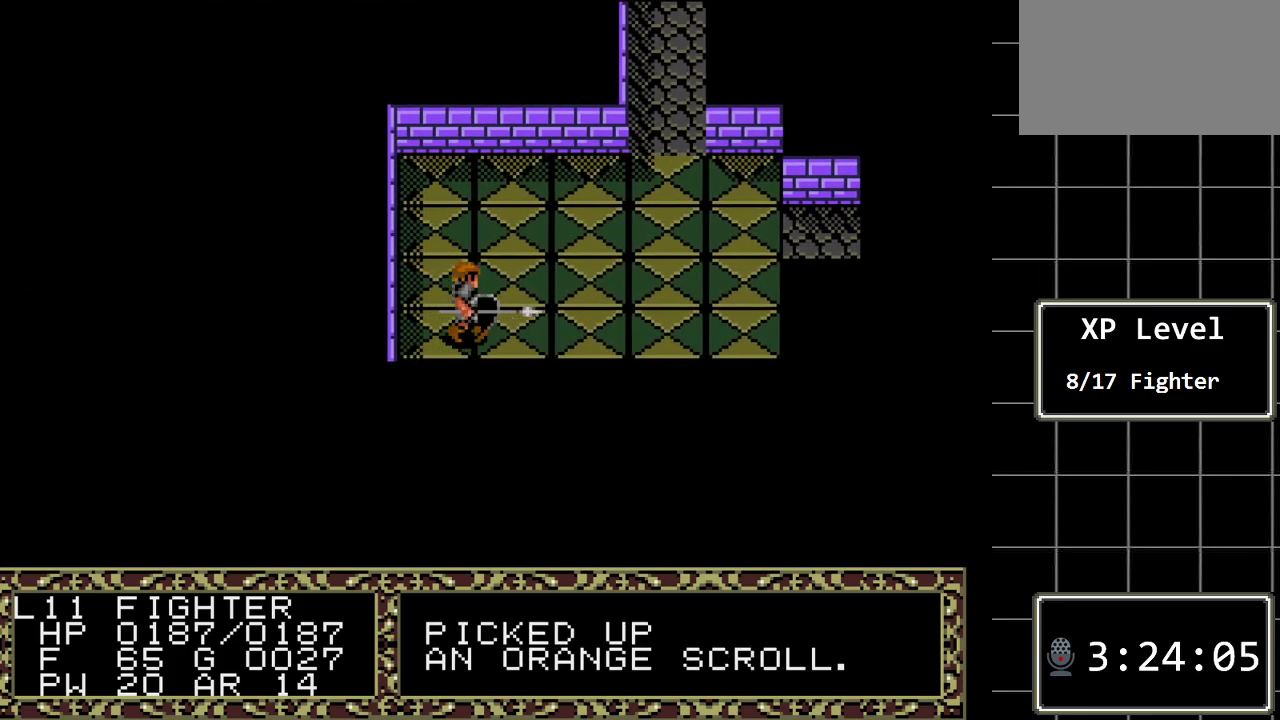
{"buttons": ["DPAD_RIGHT"], "events": []}
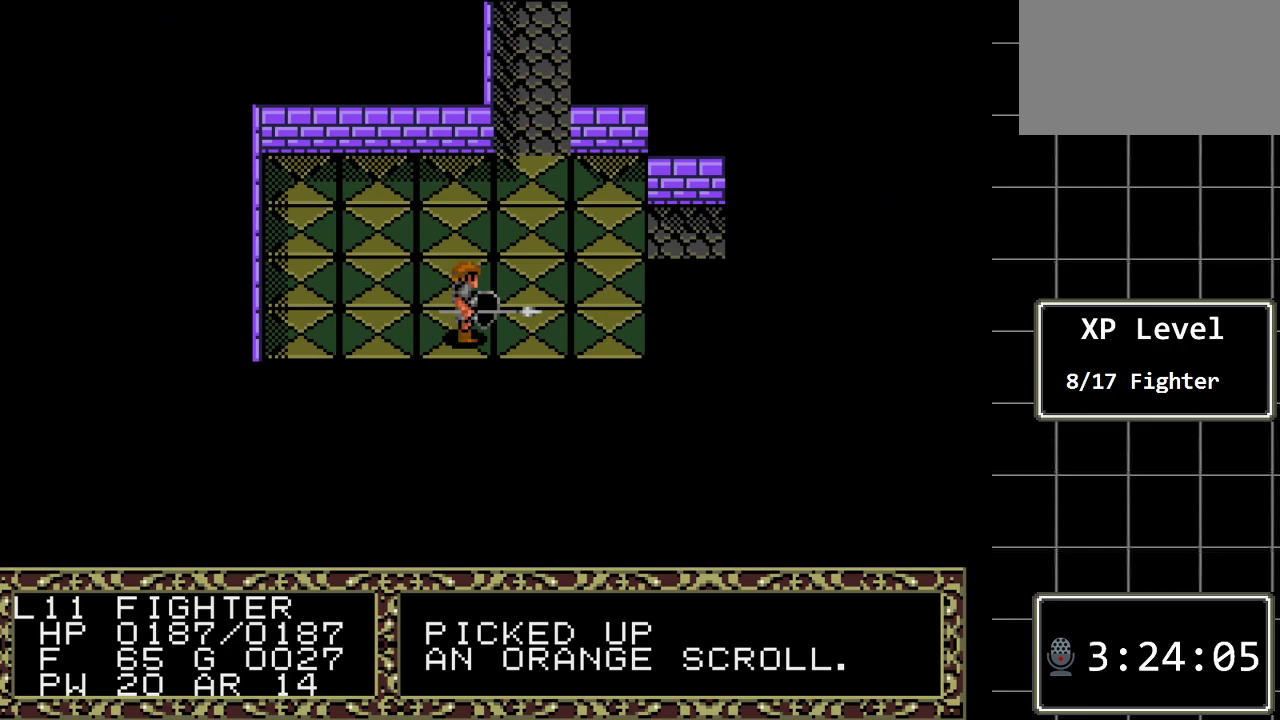
{"buttons": ["DPAD_DOWN"], "events": [[500, "DPAD_DOWN", "down"], [500, "DPAD_RIGHT", "up"]]}
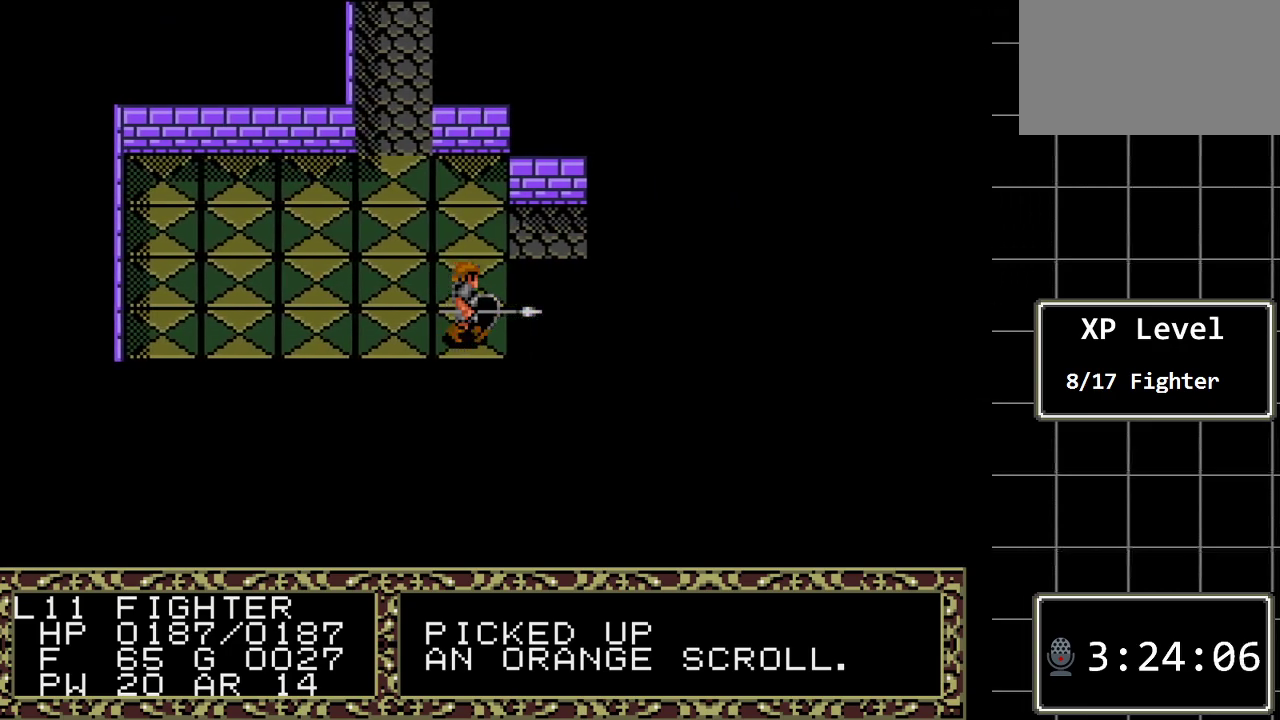
{"buttons": ["DPAD_DOWN"], "events": [[183, "DPAD_DOWN", "up"], [217, "DPAD_LEFT", "down"], [350, "DPAD_DOWN", "down"], [350, "DPAD_LEFT", "up"]]}
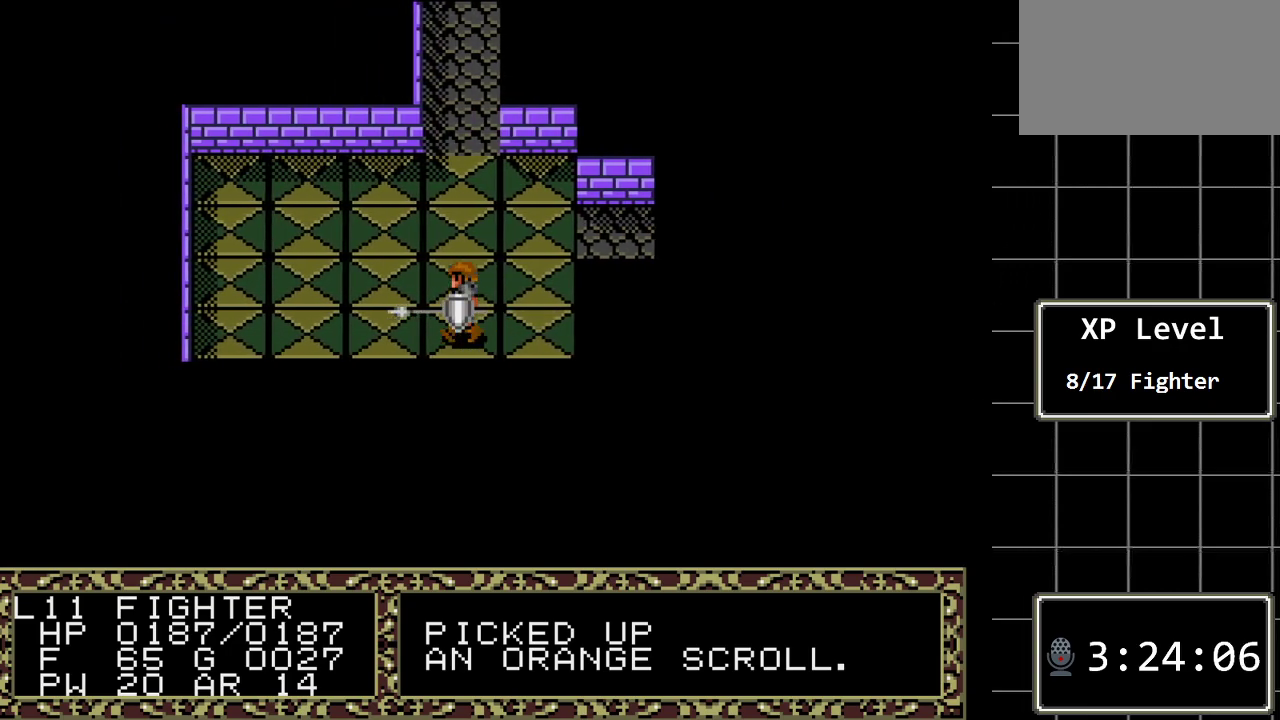
{"buttons": ["DPAD_DOWN"], "events": [[67, "A", "down"], [167, "DPAD_DOWN", "up"], [300, "A", "up"], [300, "DPAD_LEFT", "down"], [450, "DPAD_LEFT", "up"], [483, "DPAD_DOWN", "down"]]}
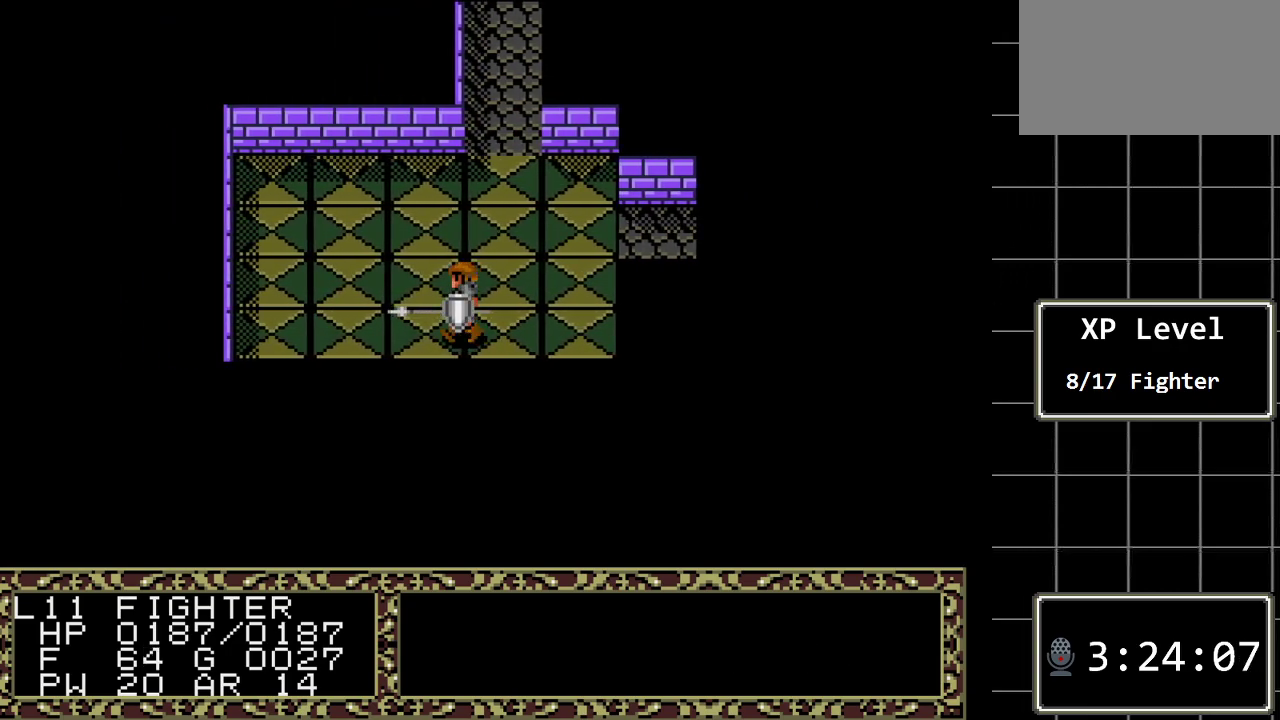
{"buttons": ["DPAD_LEFT"], "events": [[150, "A", "down"], [300, "DPAD_DOWN", "up"], [367, "A", "up"], [367, "DPAD_LEFT", "down"]]}
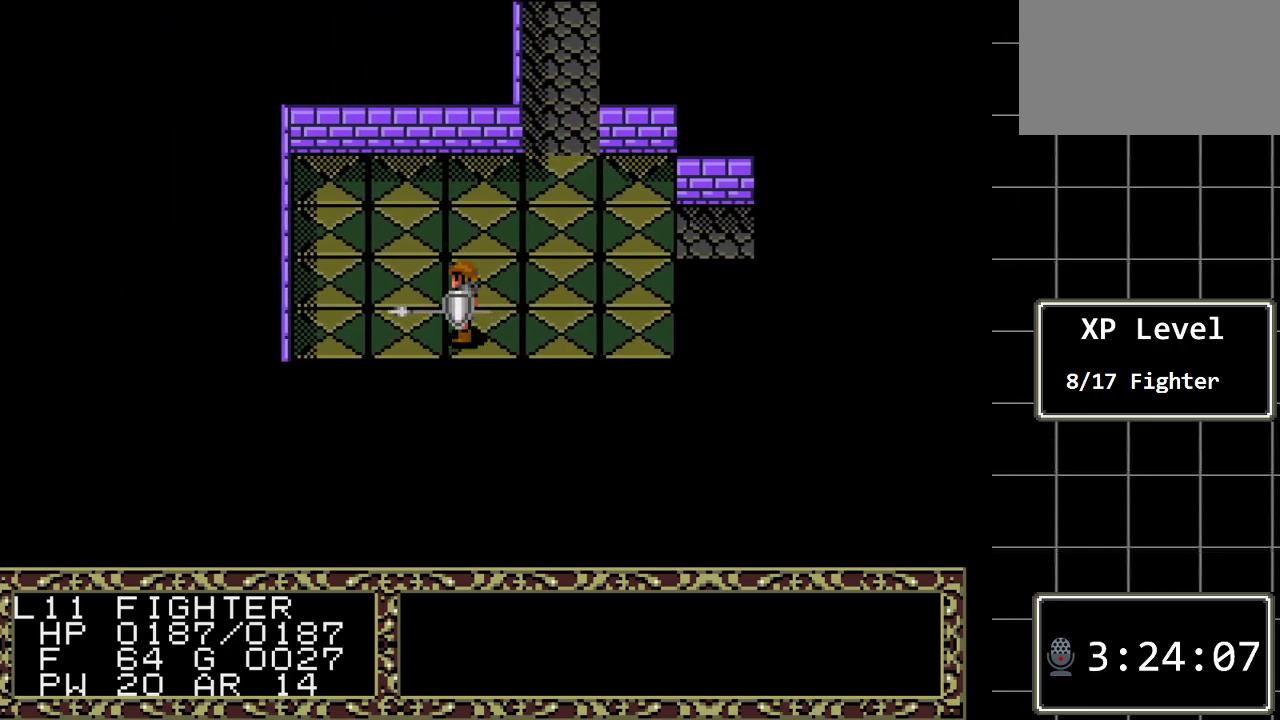
{"buttons": ["DPAD_LEFT"], "events": [[67, "DPAD_DOWN", "down"], [67, "DPAD_LEFT", "up"], [250, "A", "down"], [417, "DPAD_DOWN", "up"], [450, "A", "up"], [483, "DPAD_LEFT", "down"]]}
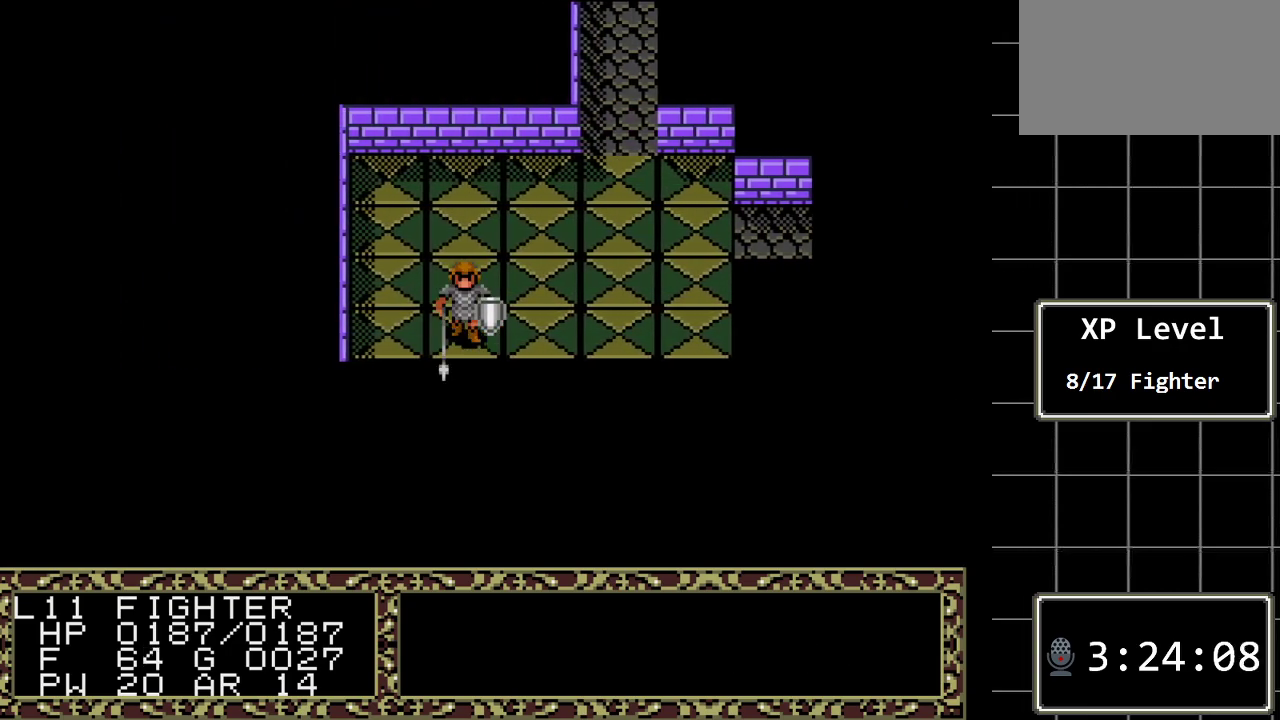
{"buttons": ["A", "DPAD_DOWN"], "events": [[167, "DPAD_DOWN", "down"], [167, "DPAD_LEFT", "up"], [333, "A", "down"]]}
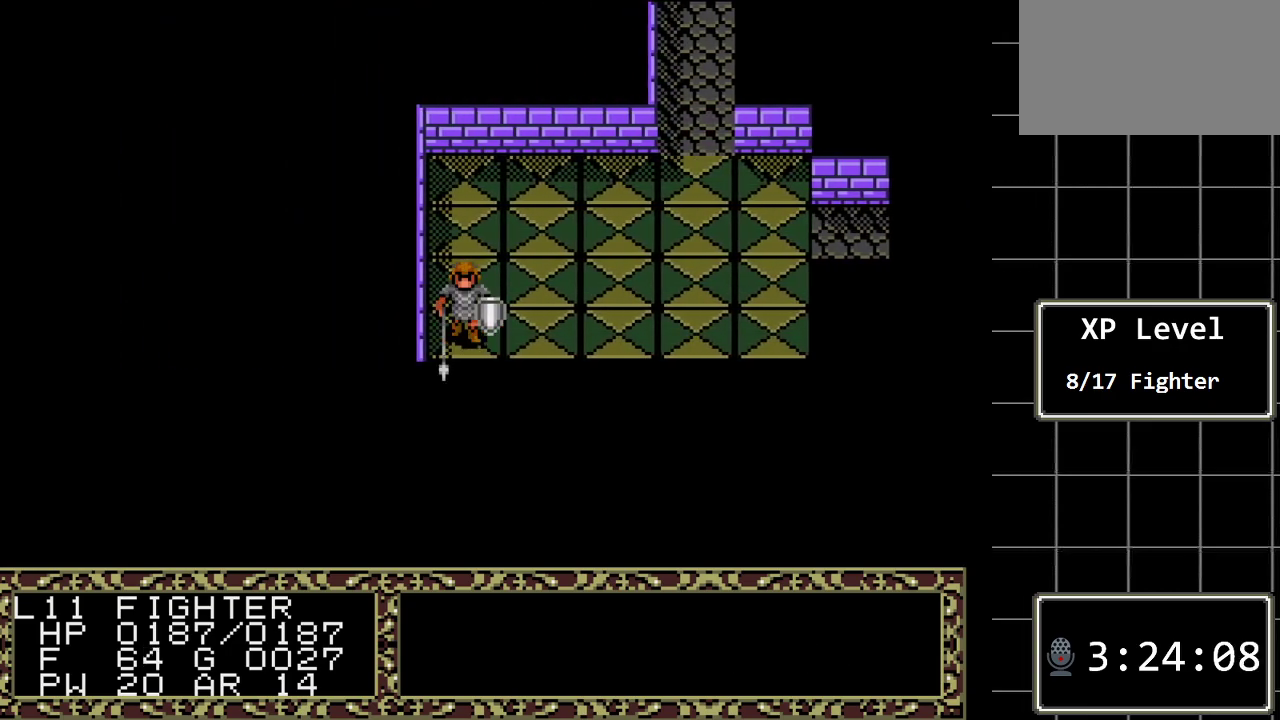
{"buttons": ["DPAD_RIGHT"], "events": [[17, "A", "up"], [17, "DPAD_DOWN", "up"], [117, "DPAD_RIGHT", "down"]]}
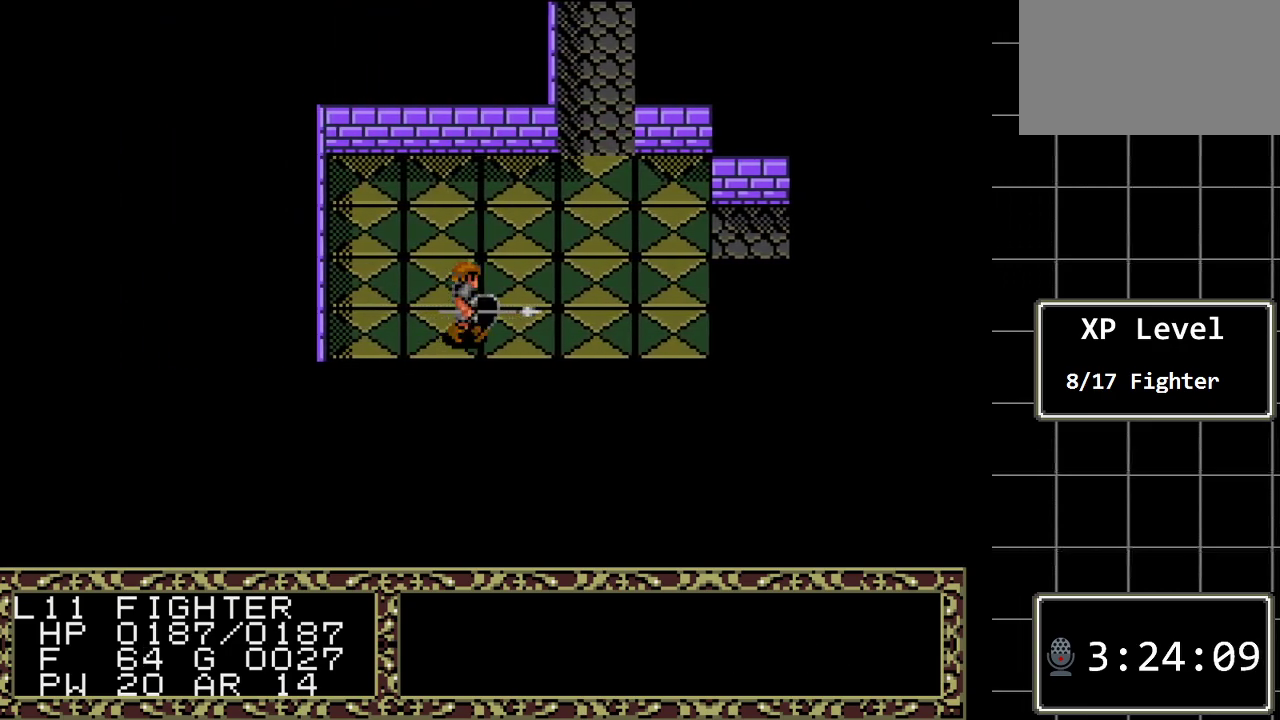
{"buttons": ["DPAD_RIGHT"], "events": []}
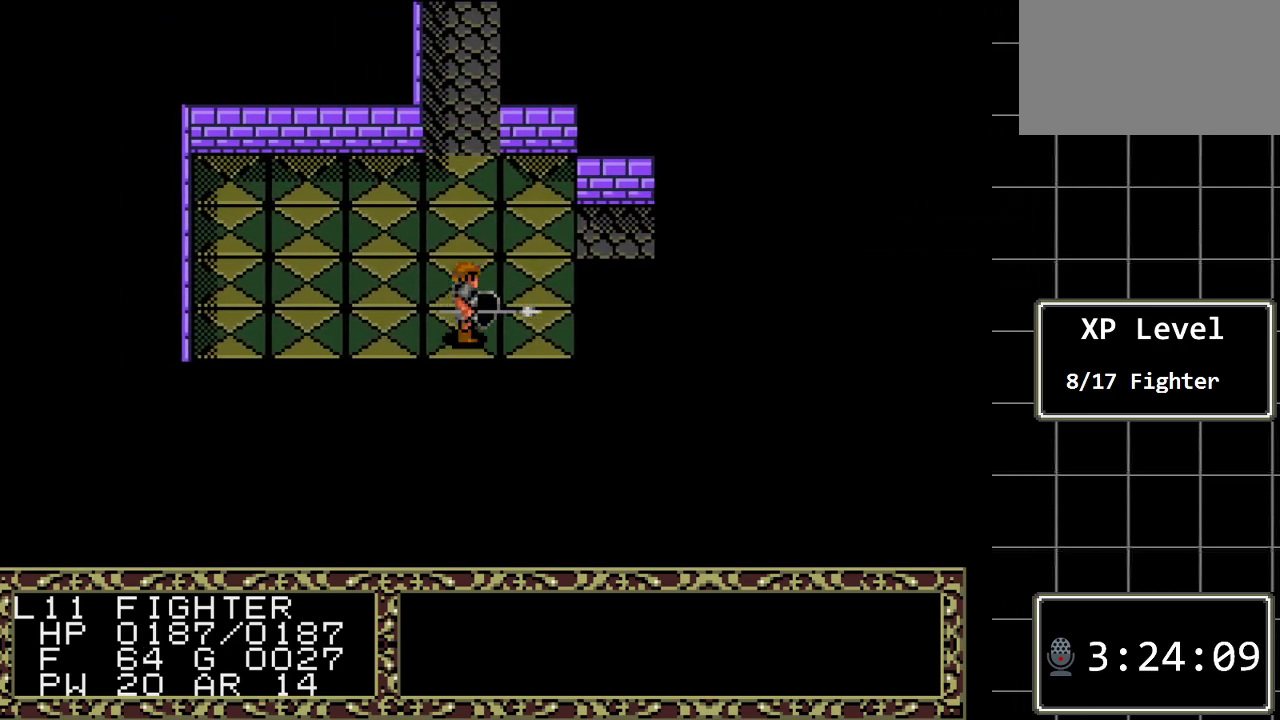
{"buttons": ["A"], "events": [[150, "DPAD_DOWN", "down"], [150, "DPAD_RIGHT", "up"], [400, "A", "down"], [400, "DPAD_DOWN", "up"]]}
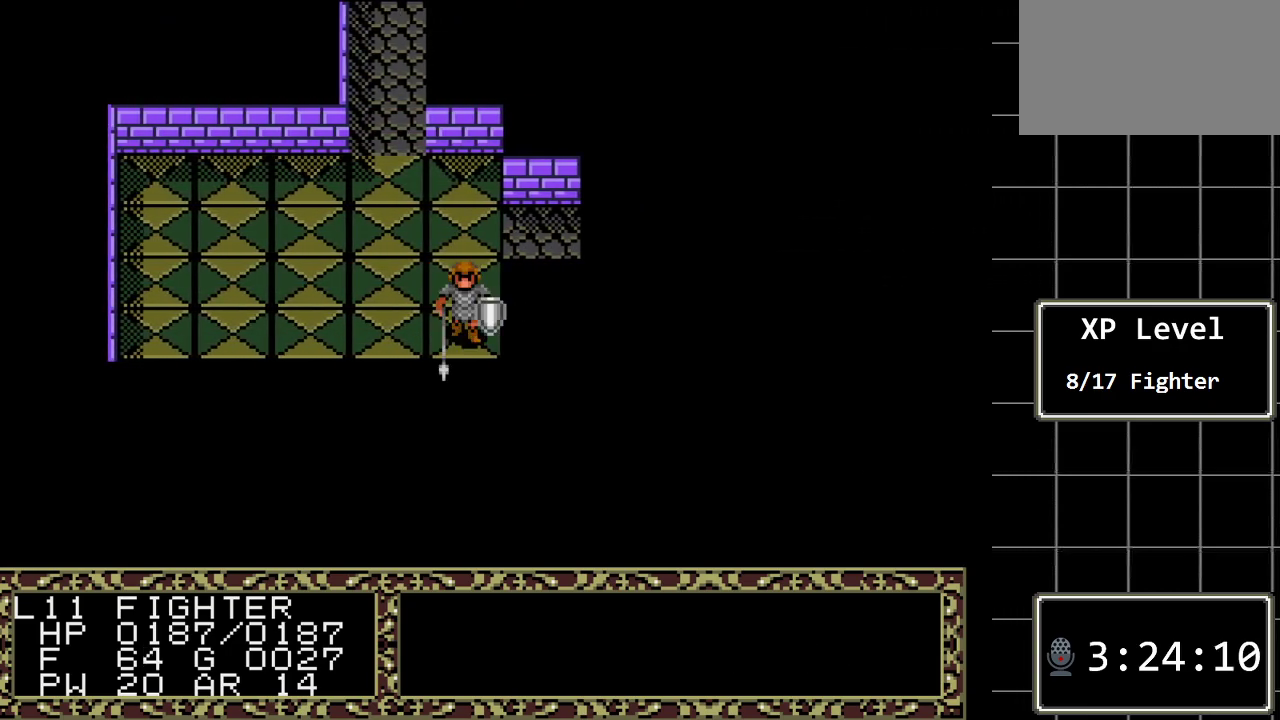
{"buttons": ["DPAD_RIGHT"], "events": [[67, "DPAD_UP", "down"], [83, "A", "up"], [467, "DPAD_UP", "up"], [500, "DPAD_RIGHT", "down"]]}
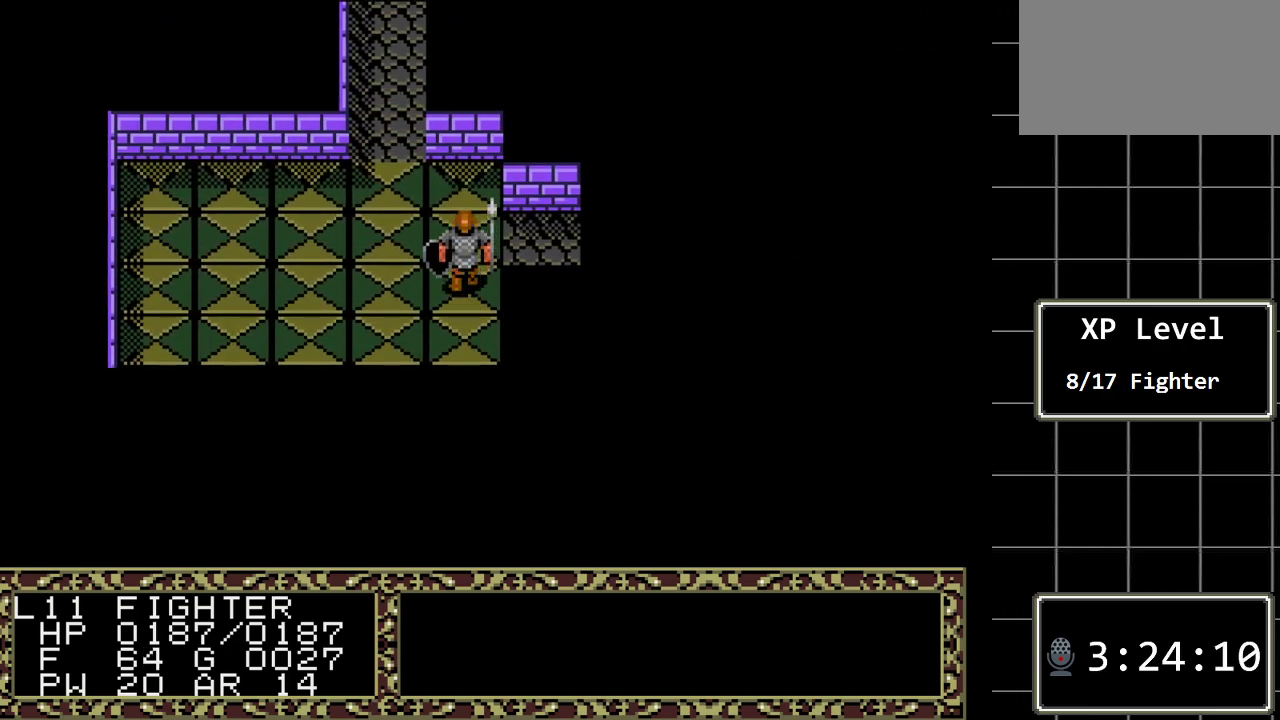
{"buttons": ["DPAD_RIGHT"], "events": []}
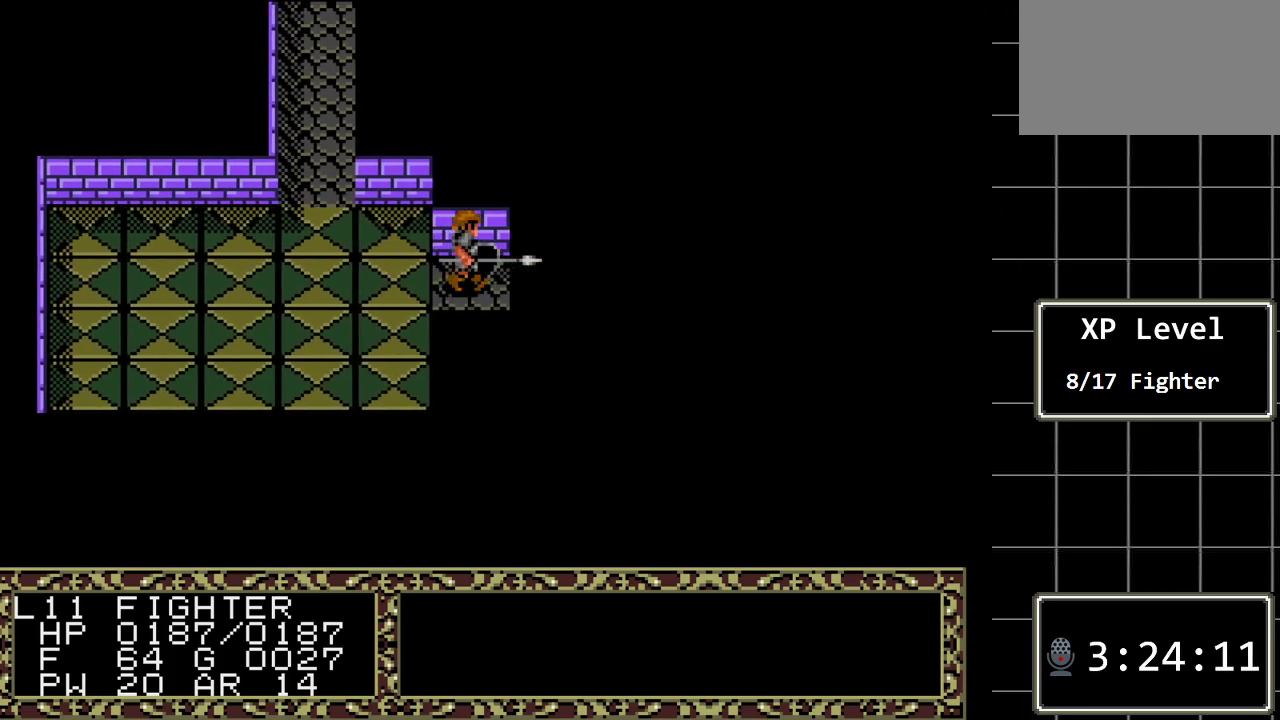
{"buttons": ["DPAD_RIGHT"], "events": []}
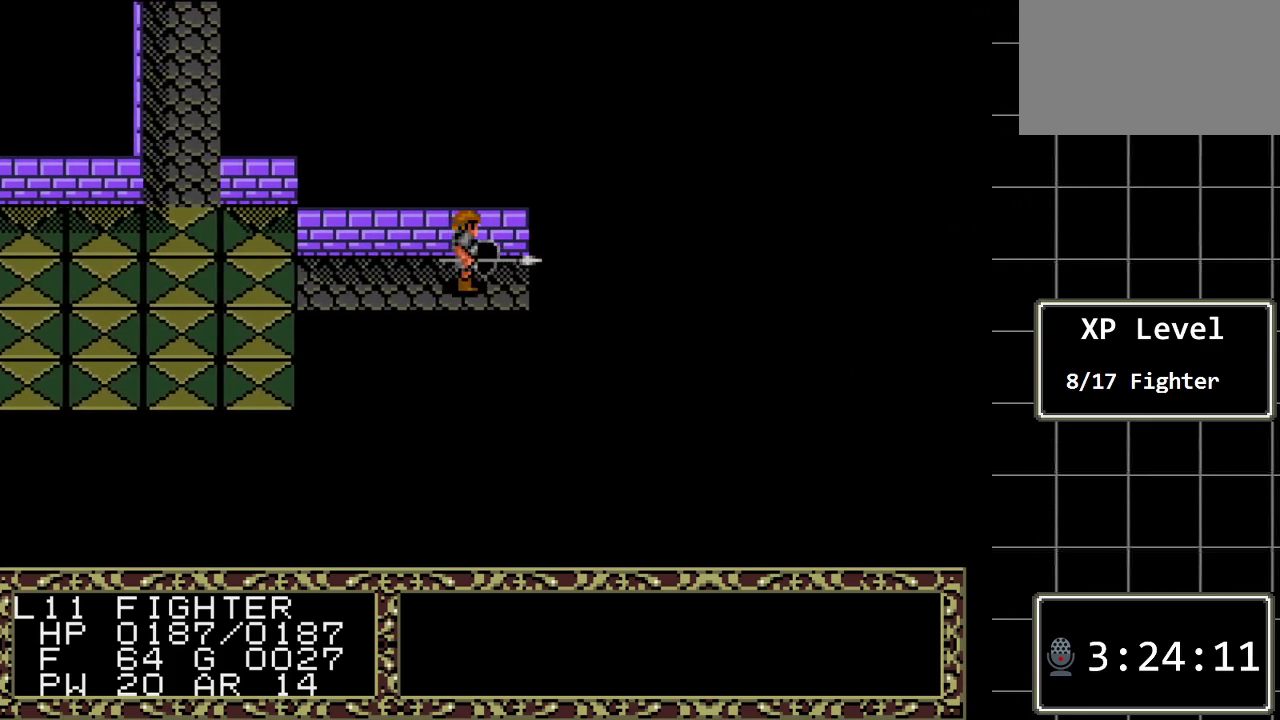
{"buttons": ["DPAD_RIGHT"], "events": [[133, "DPAD_RIGHT", "up"], [383, "DPAD_RIGHT", "down"]]}
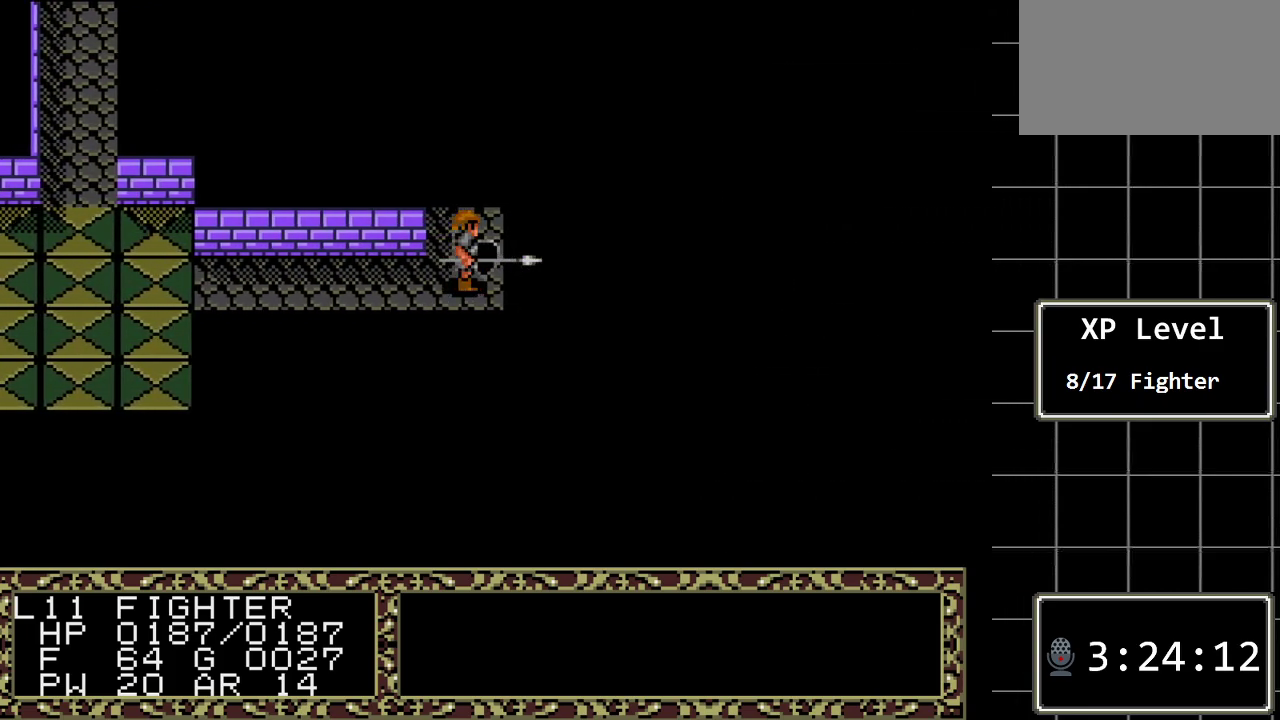
{"buttons": ["DPAD_UP"], "events": [[17, "DPAD_RIGHT", "up"], [133, "DPAD_UP", "down"]]}
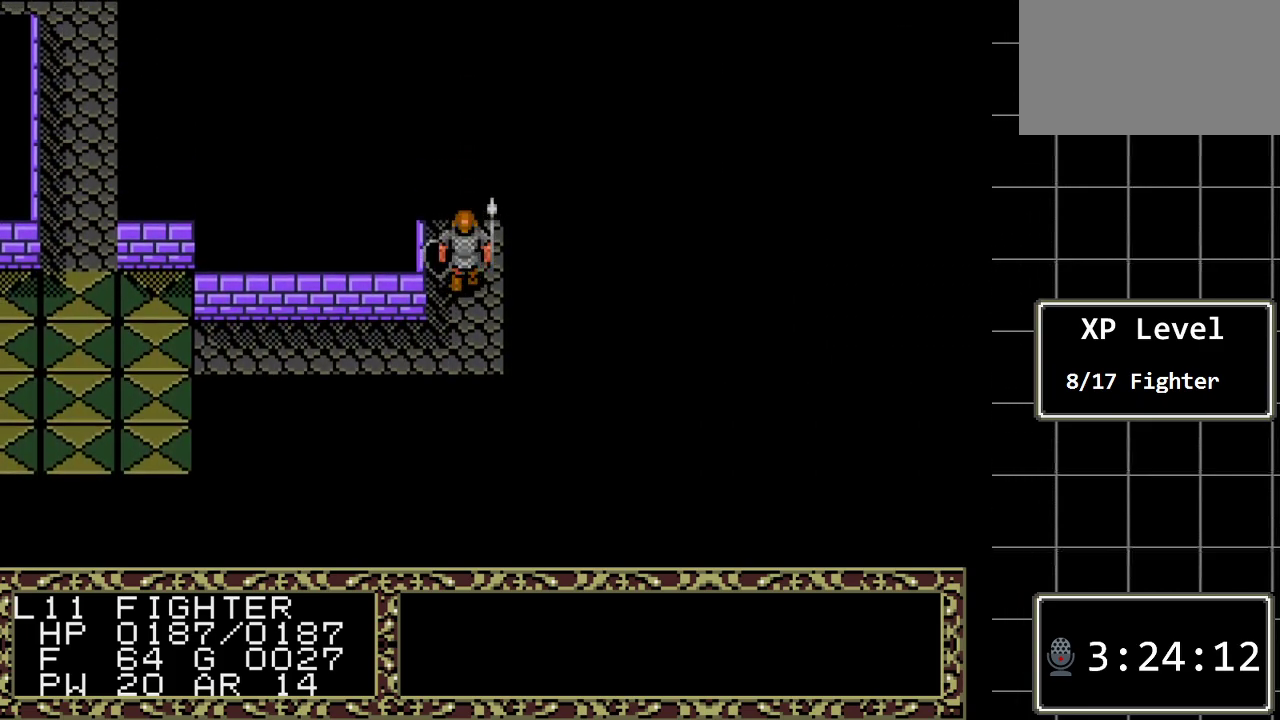
{"buttons": ["DPAD_UP"], "events": []}
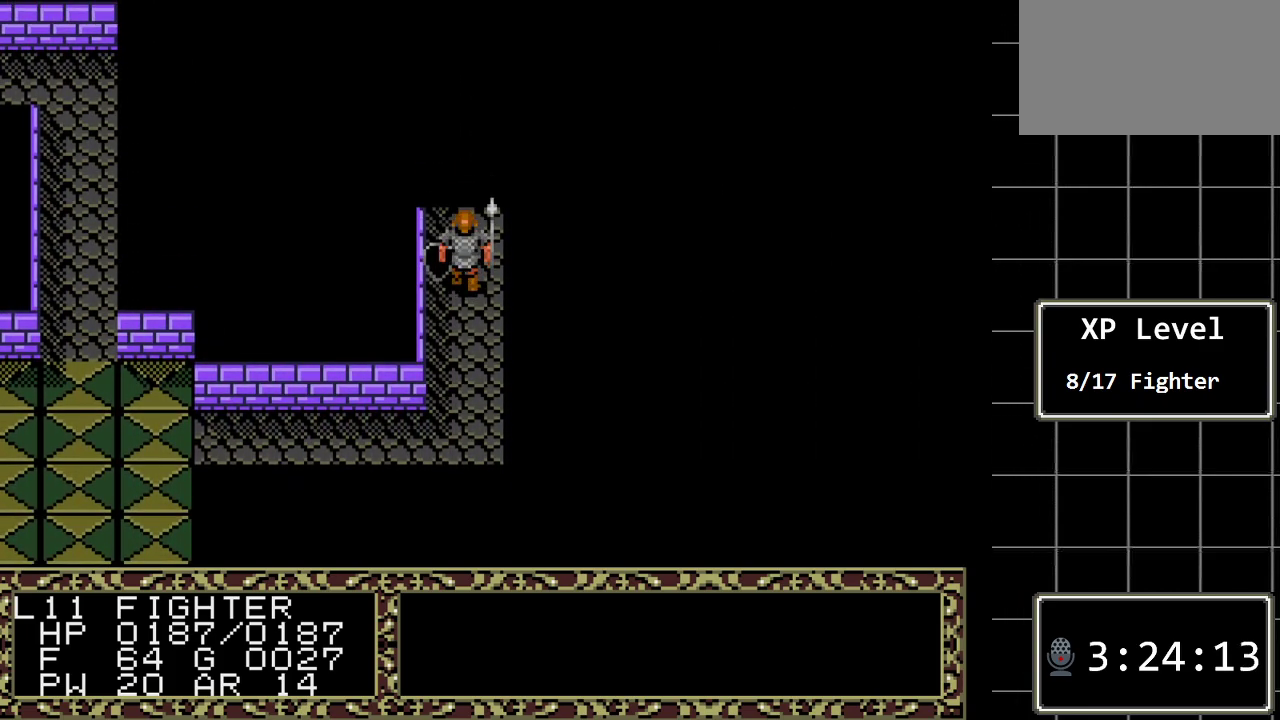
{"buttons": ["DPAD_UP"], "events": []}
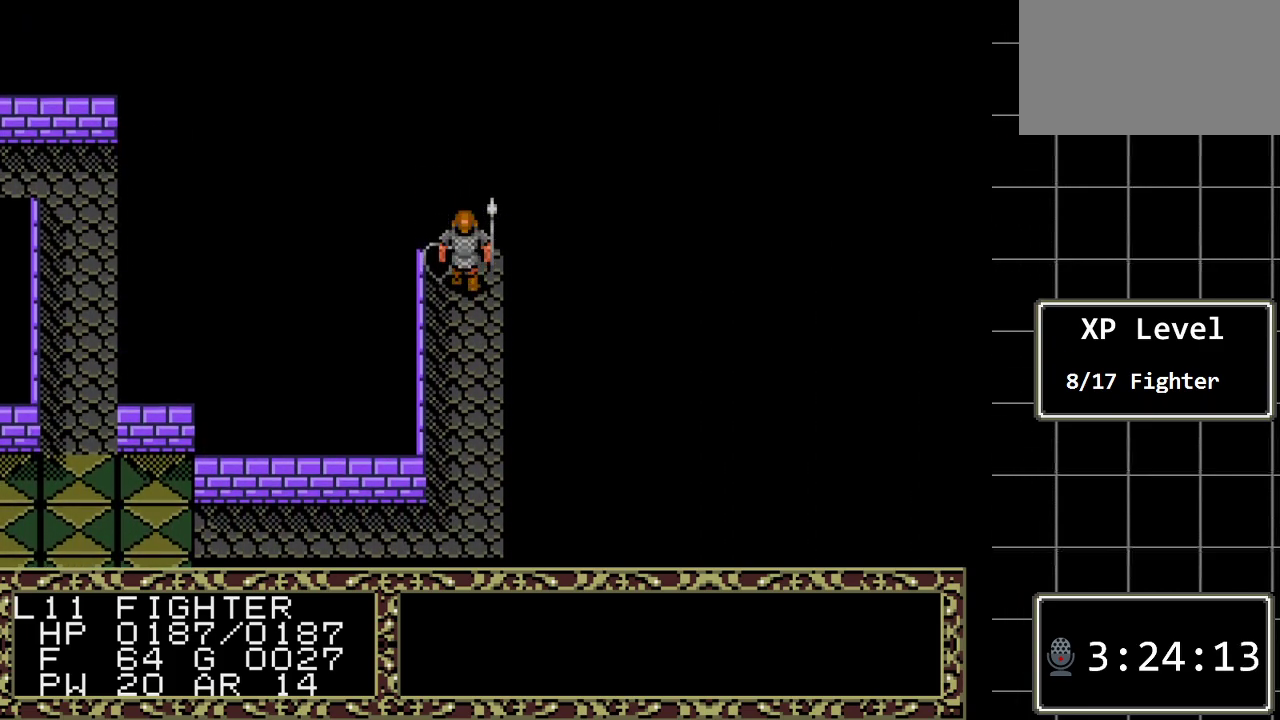
{"buttons": ["DPAD_UP"], "events": [[150, "DPAD_UP", "up"], [367, "DPAD_UP", "down"]]}
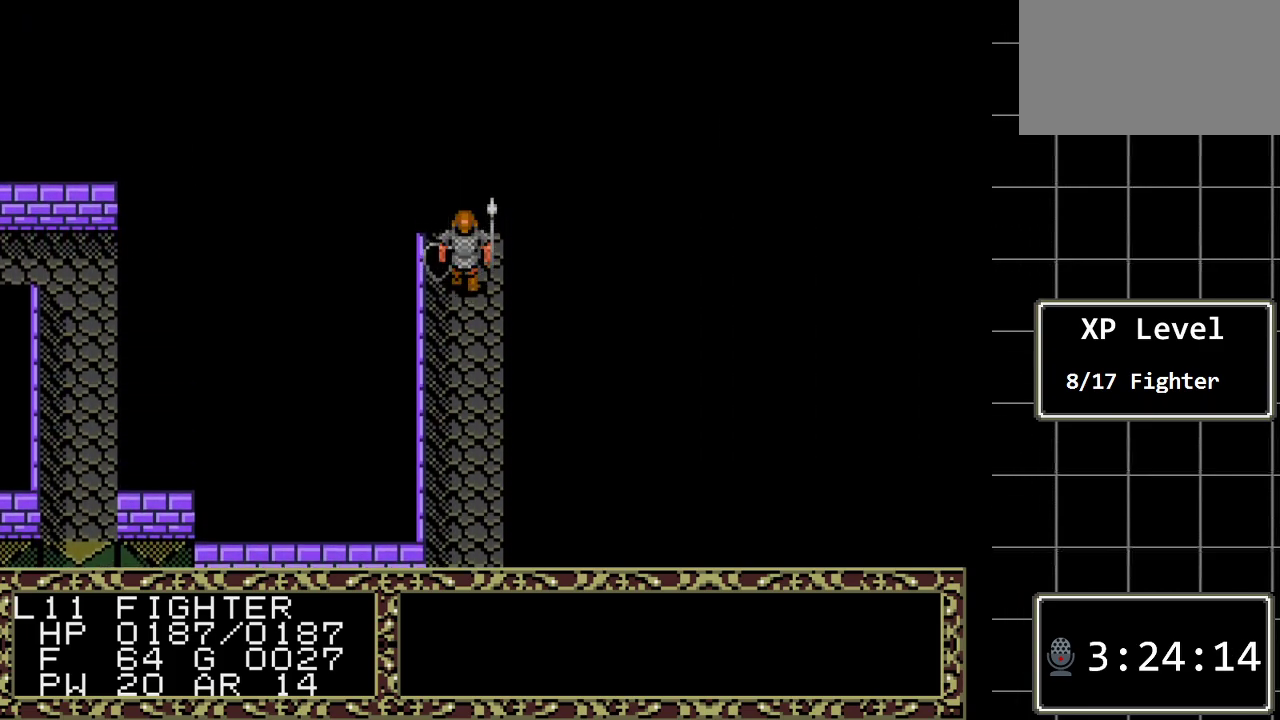
{"buttons": ["DPAD_UP"], "events": []}
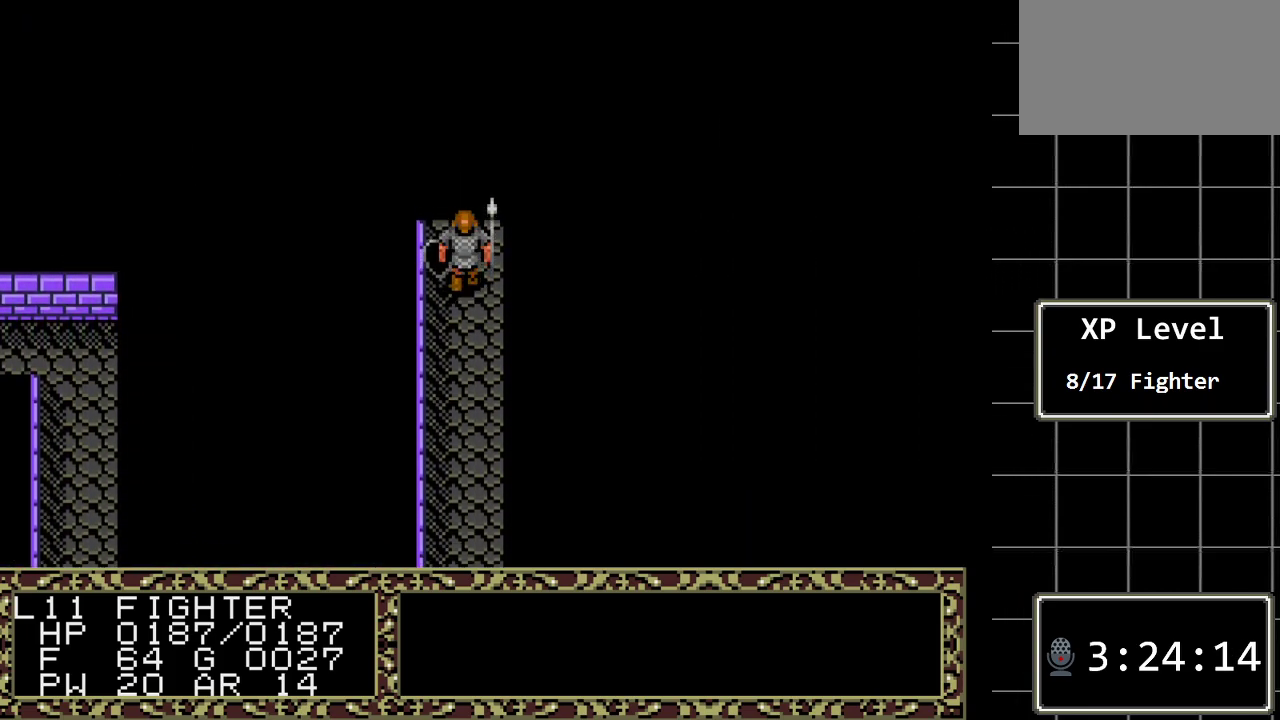
{"buttons": [], "events": [[483, "DPAD_UP", "up"]]}
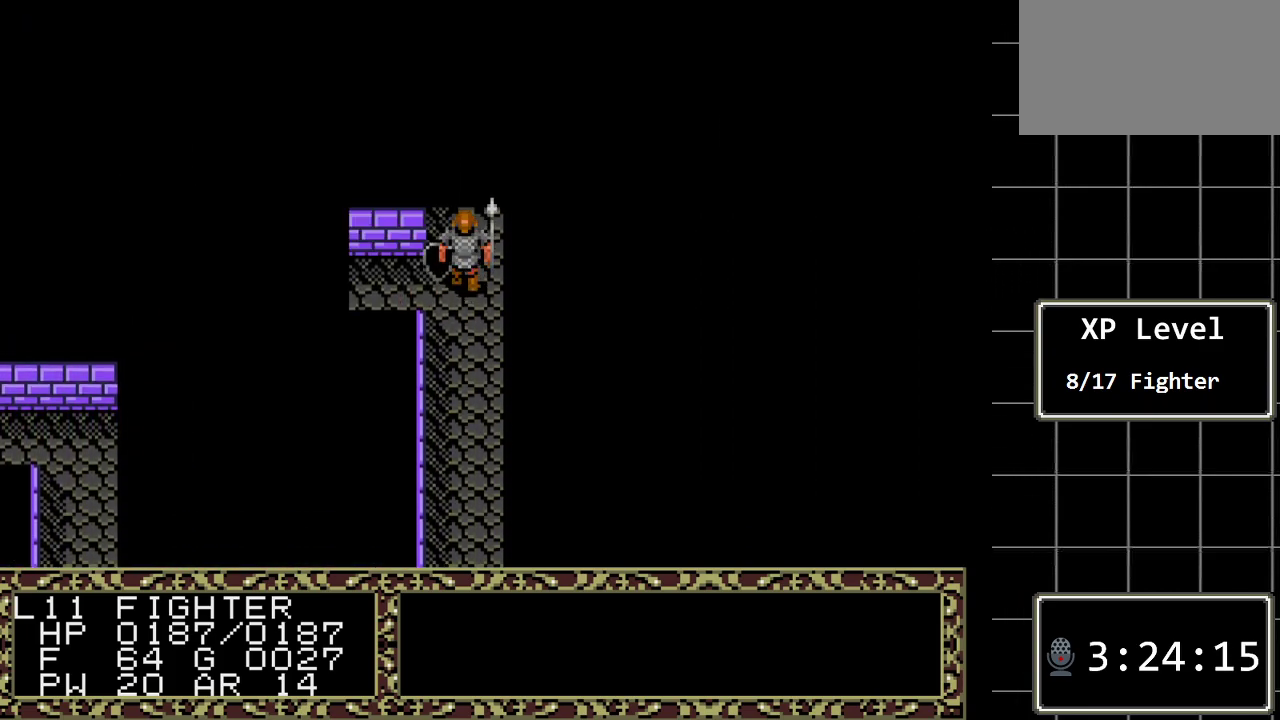
{"buttons": ["DPAD_DOWN"], "events": [[433, "DPAD_DOWN", "down"]]}
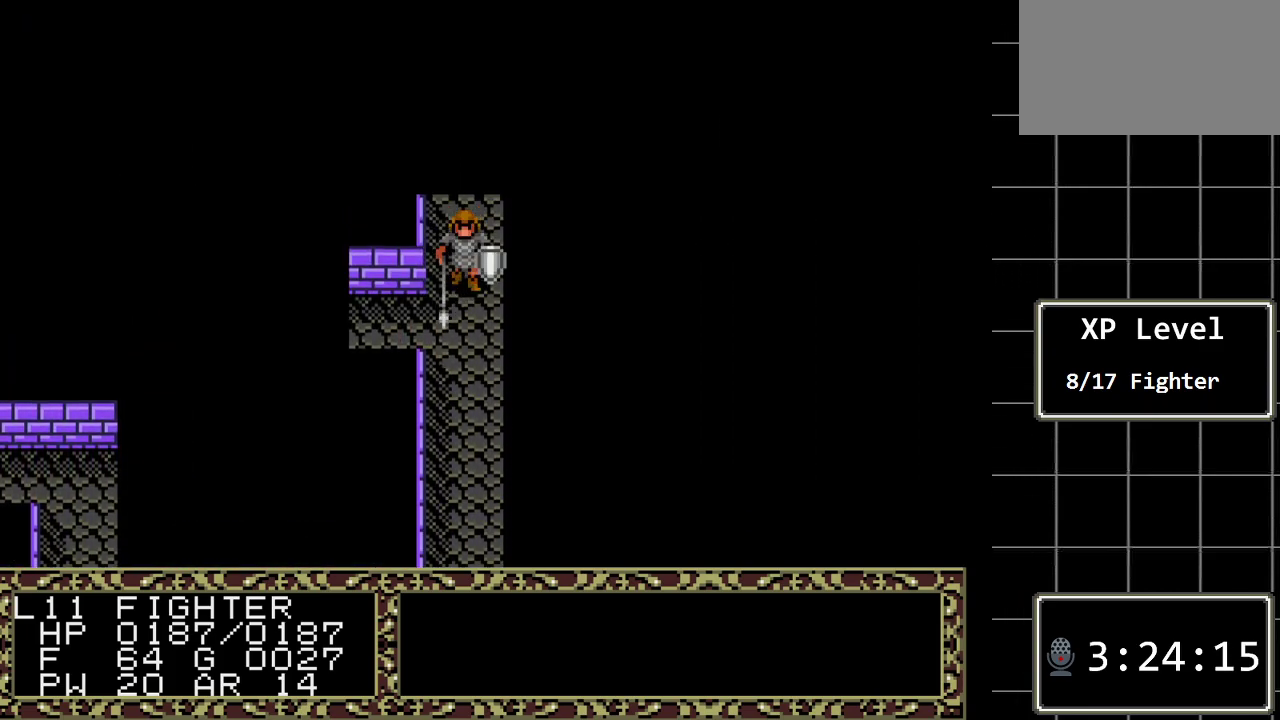
{"buttons": ["DPAD_LEFT"], "events": [[67, "DPAD_DOWN", "up"], [133, "DPAD_LEFT", "down"]]}
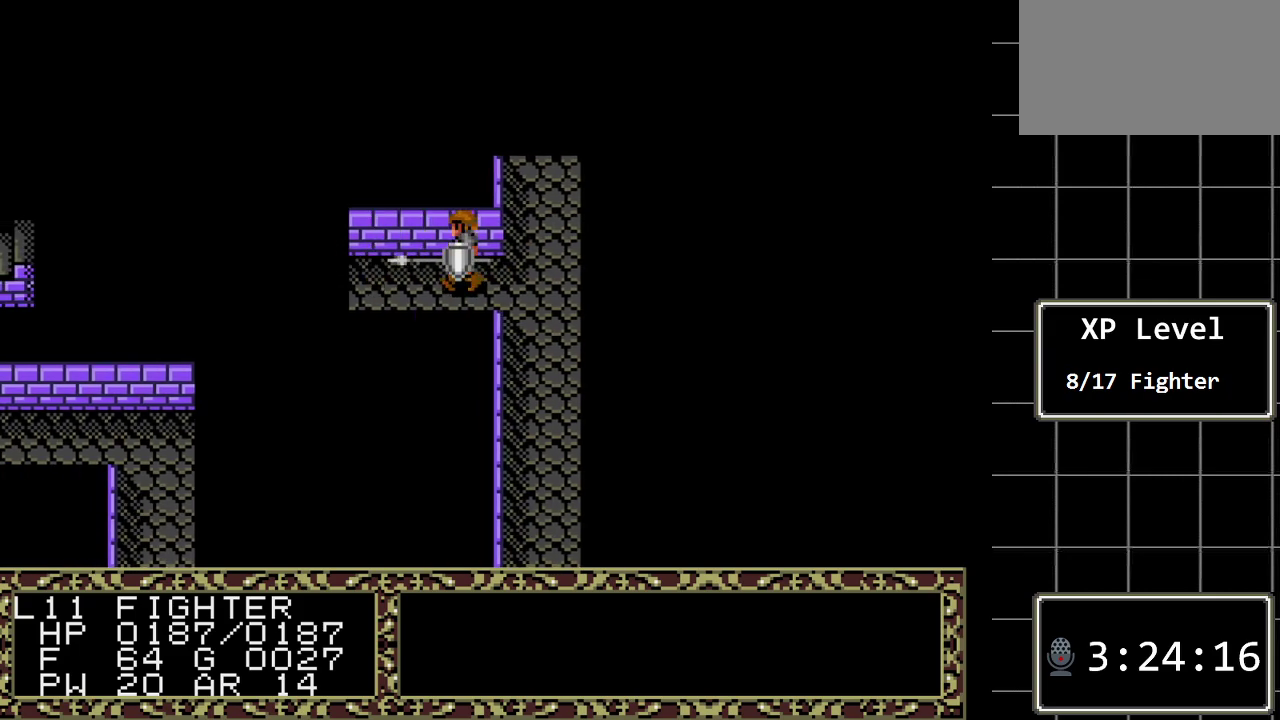
{"buttons": ["DPAD_LEFT"], "events": []}